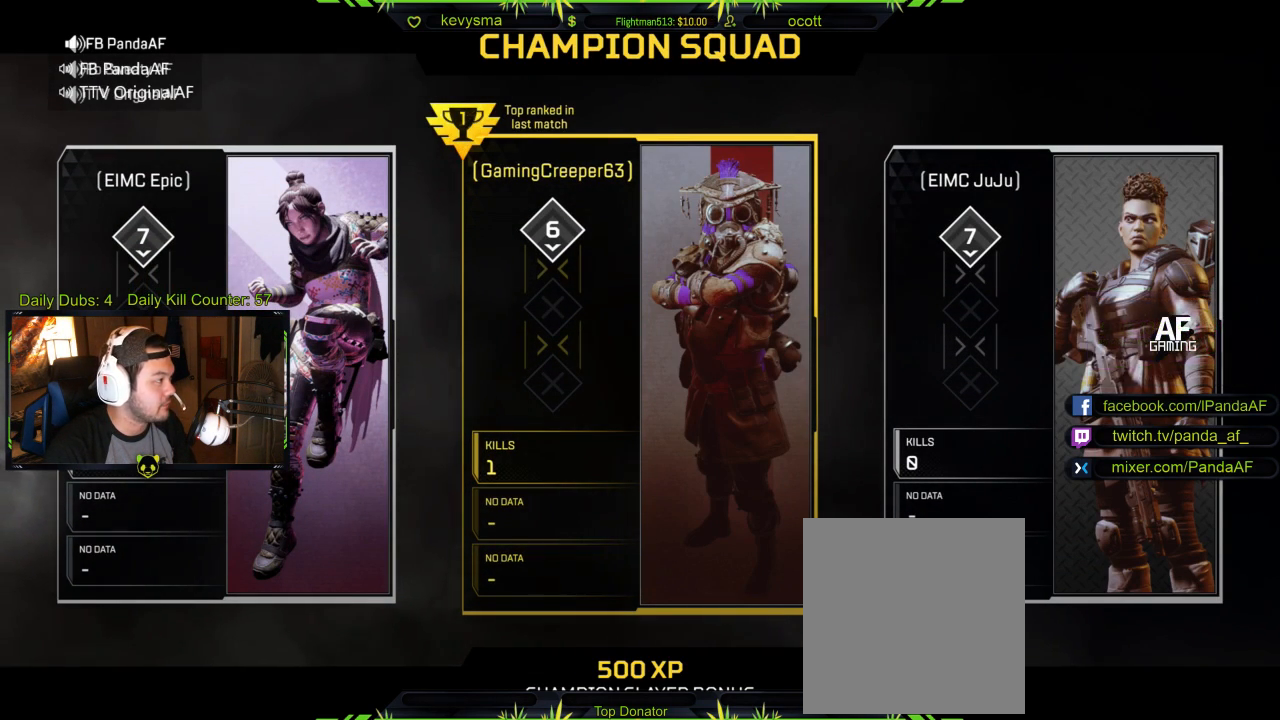
Gameplay with a controller (Xbox layout); each line is a JSON object with the inputs held at the frame after it (dt_ms = milliseconds from this image to that frame). "events" lists button and stick changes between this image and that frame as [ms after this image, input, new state], when the widget could be followed in between.
{"dt_ms": 1000, "buttons": [], "left_stick": "center", "right_stick": "center"}
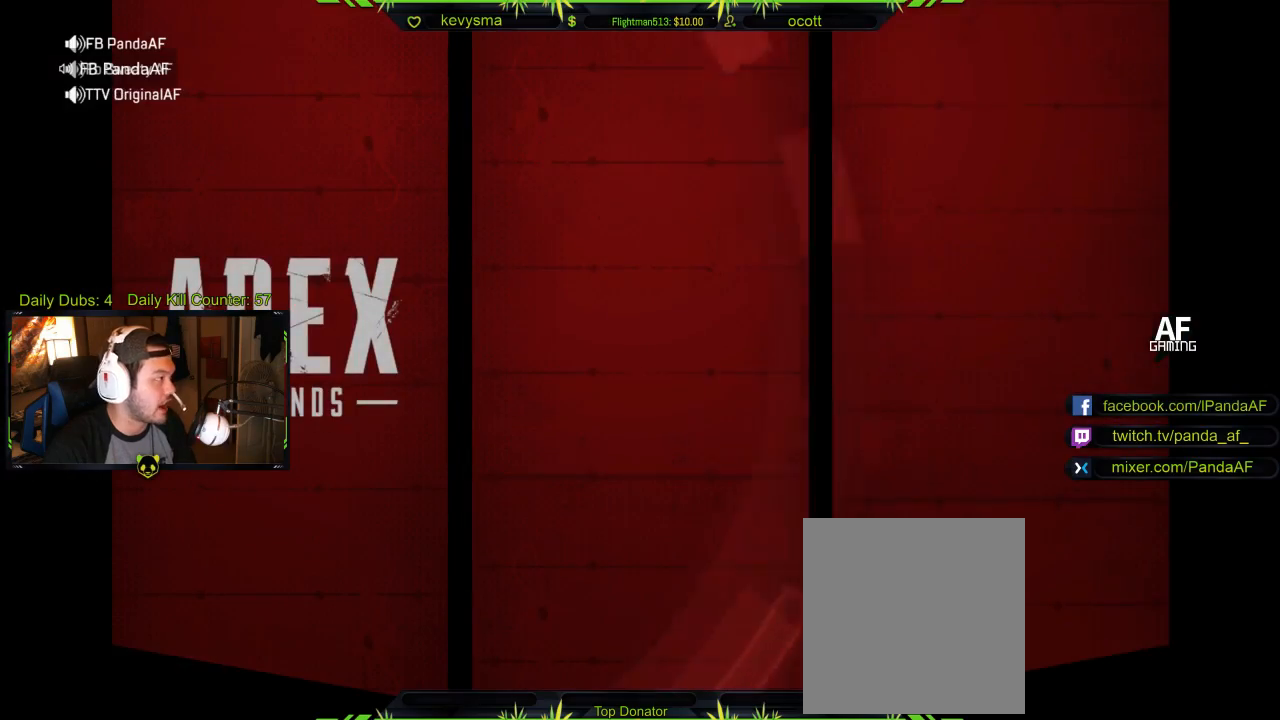
{"dt_ms": 500, "buttons": [], "left_stick": "center", "right_stick": "center", "events": []}
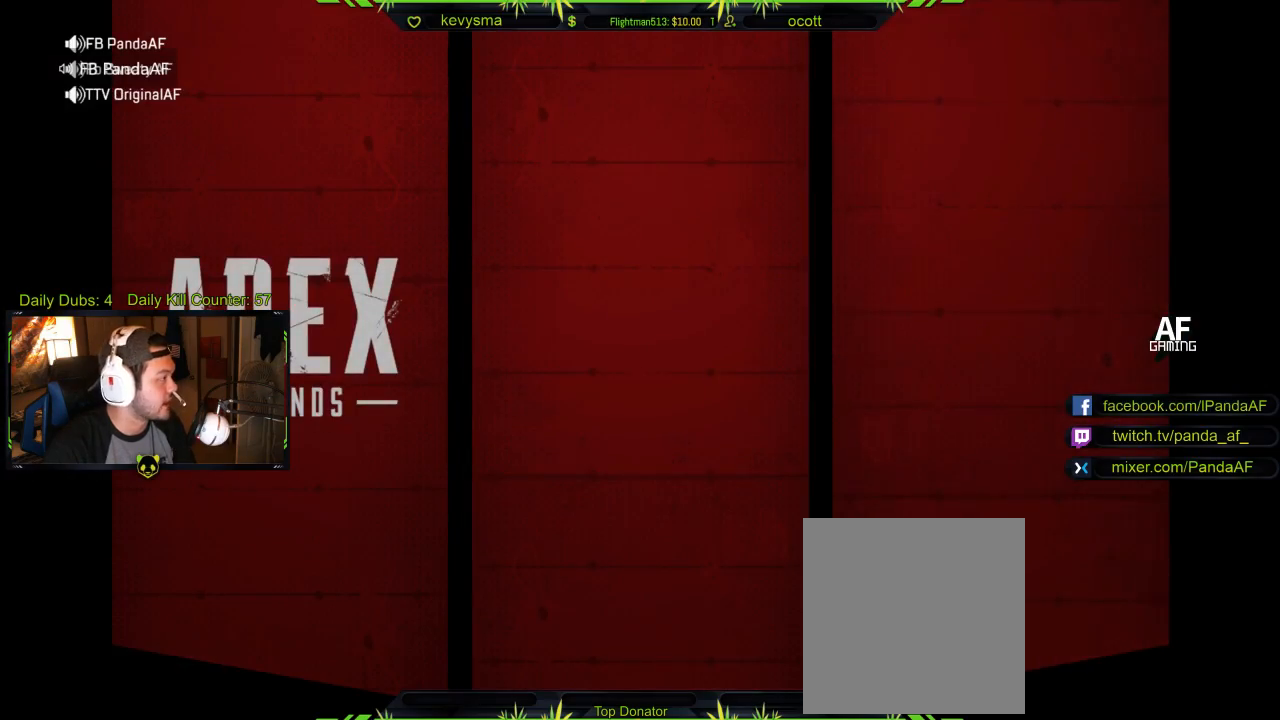
{"dt_ms": 500, "buttons": ["R3"], "left_stick": "center", "right_stick": "center", "events": [[183, "R3", "down"], [350, "R3", "up"], [467, "R3", "down"]]}
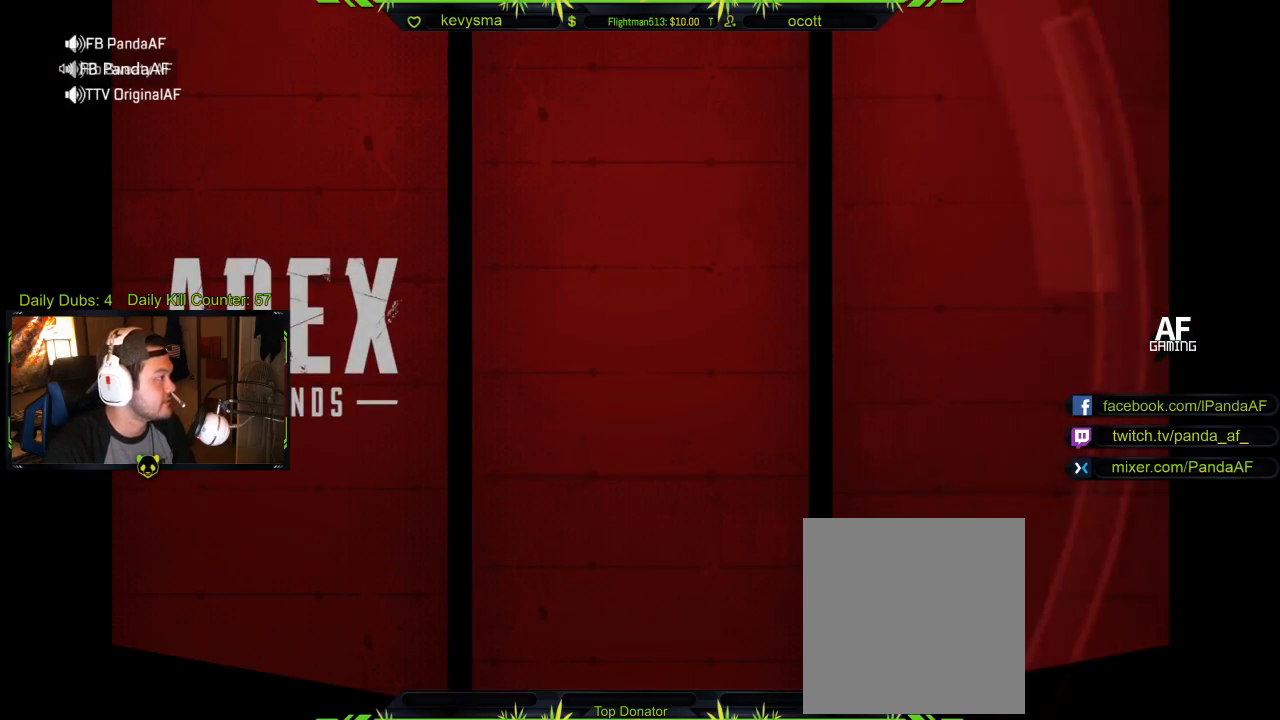
{"dt_ms": 500, "buttons": [], "left_stick": "center", "right_stick": "center", "events": [[67, "R3", "up"], [317, "R1", "down"], [433, "R1", "up"]]}
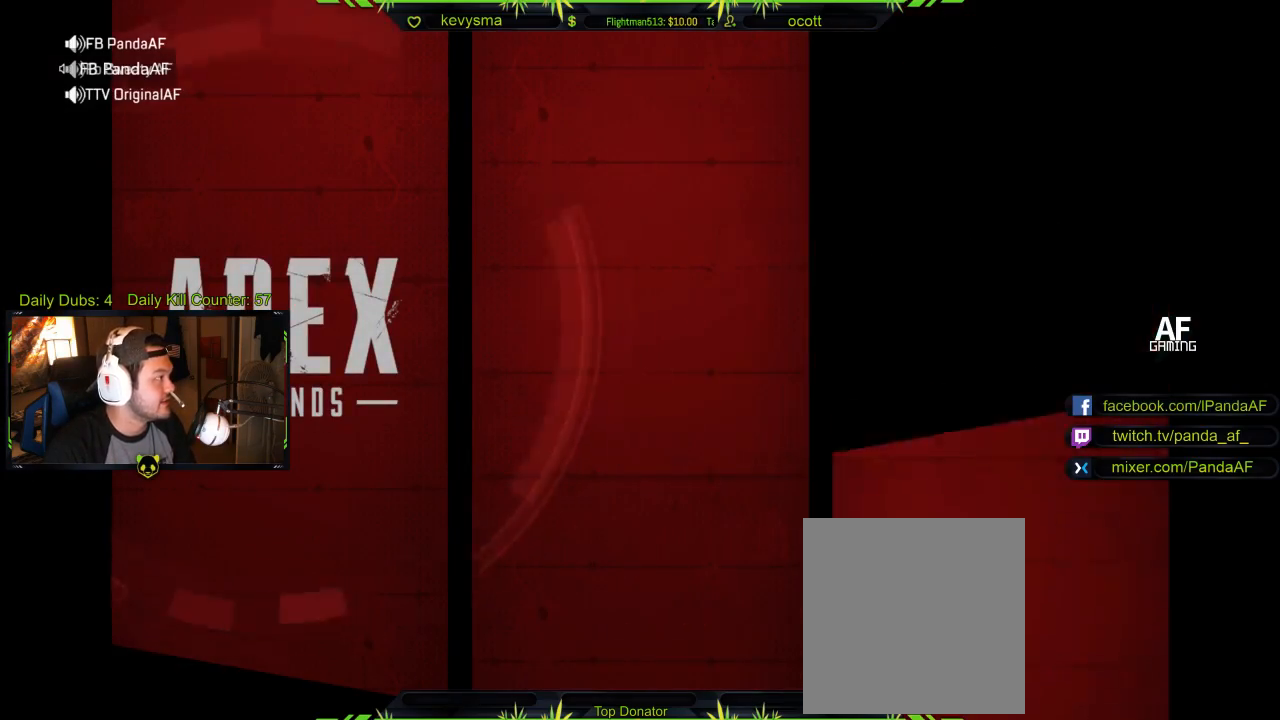
{"dt_ms": 500, "buttons": ["A"], "left_stick": "center", "right_stick": "center"}
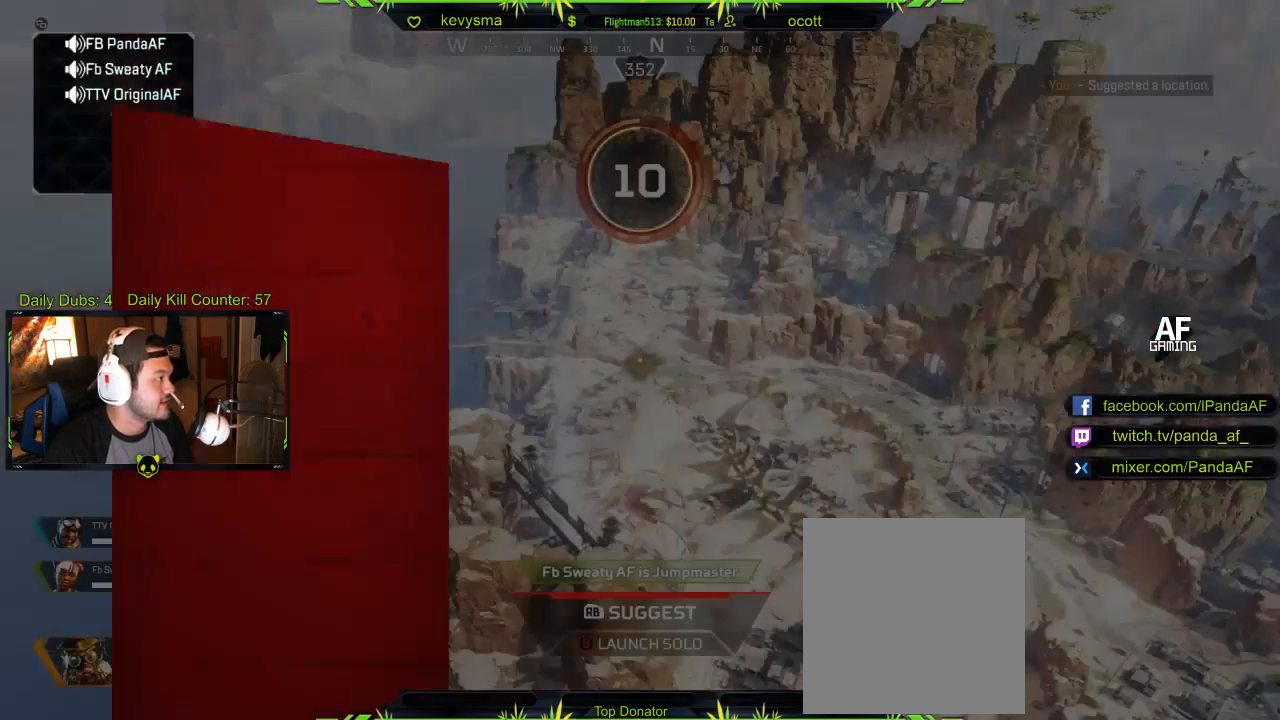
{"dt_ms": 500, "buttons": [], "left_stick": "center", "right_stick": "center", "events": [[33, "A", "up"]]}
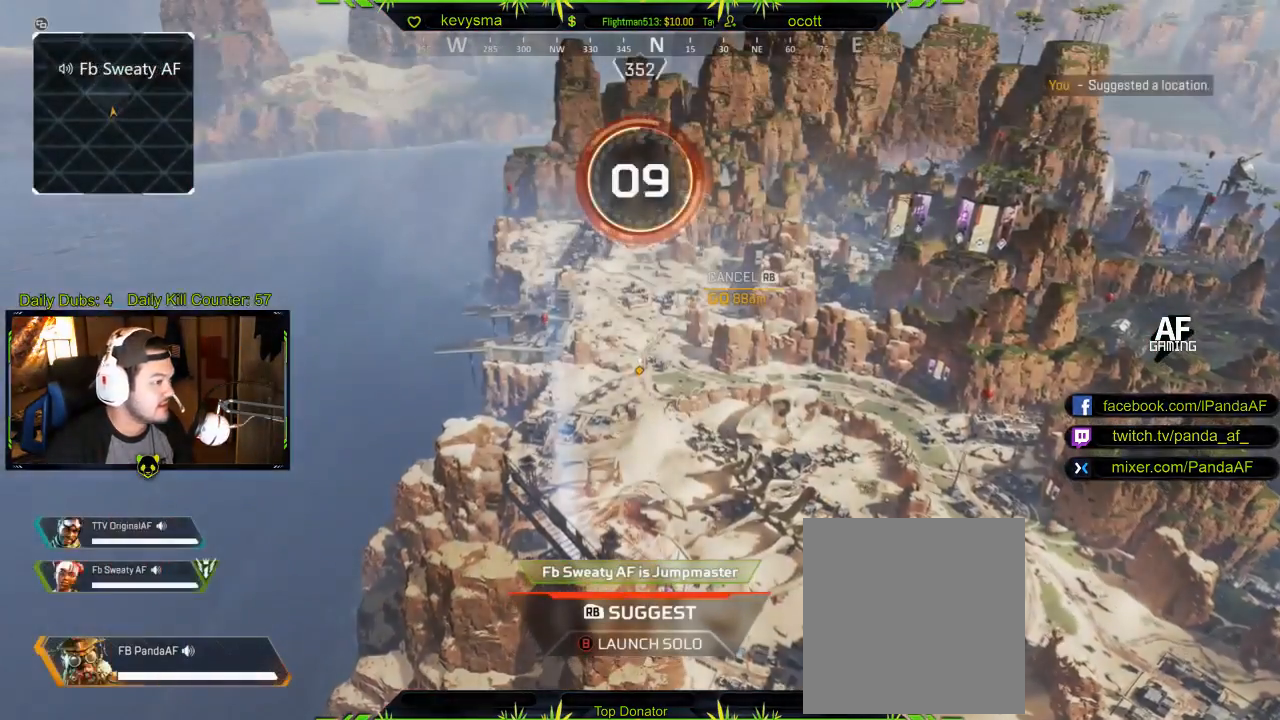
{"dt_ms": 500, "buttons": ["SELECT"], "left_stick": "center", "right_stick": "center", "events": [[367, "SELECT", "down"]]}
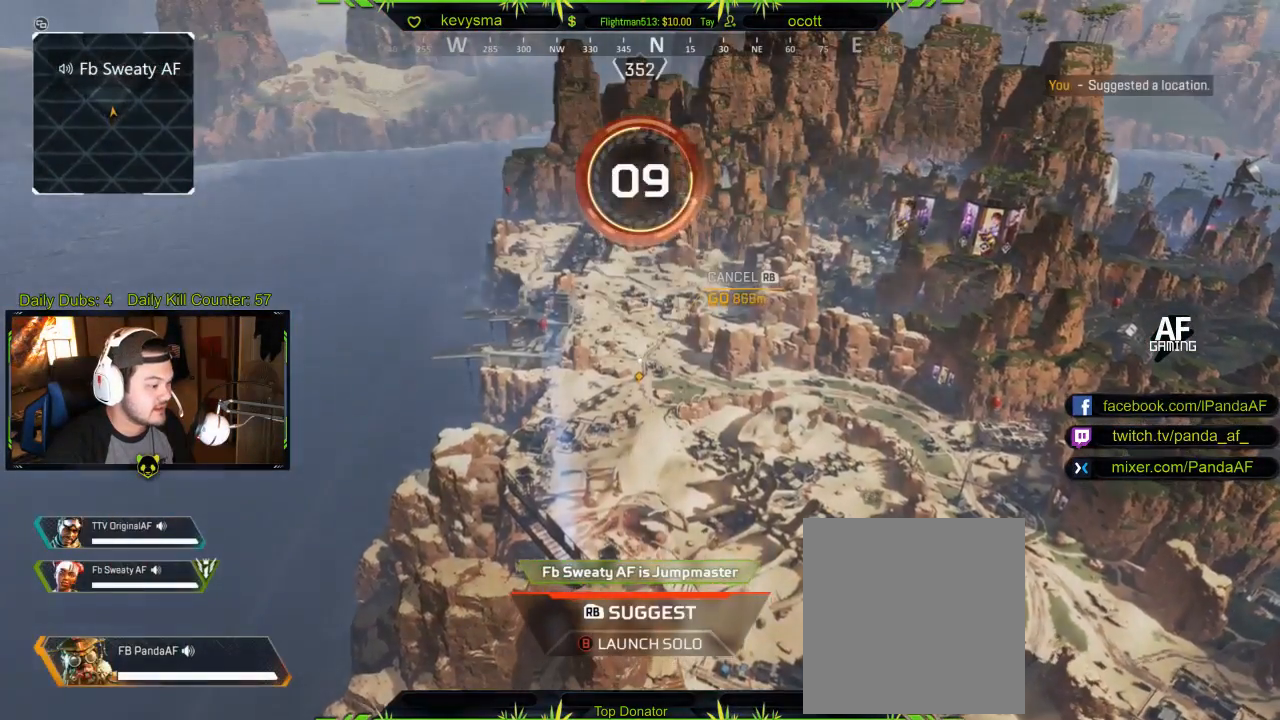
{"dt_ms": 500, "buttons": [], "left_stick": "center", "right_stick": "center", "events": [[17, "SELECT", "up"]]}
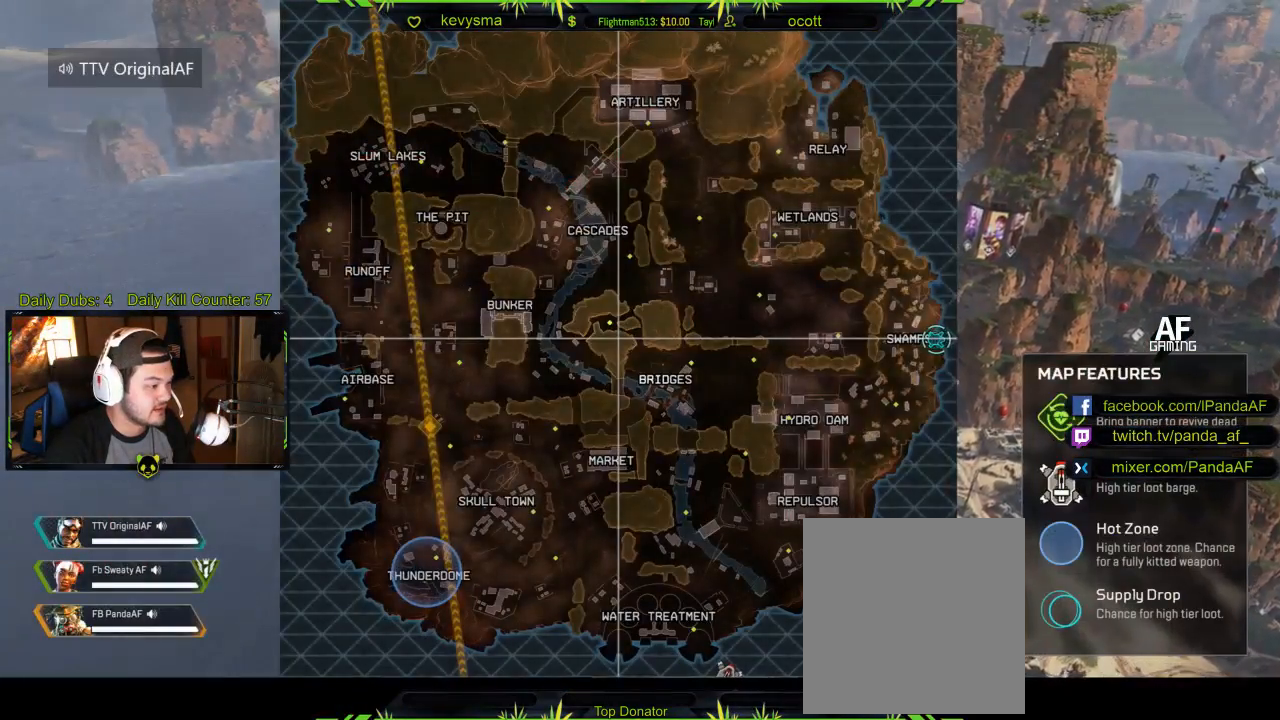
{"dt_ms": 500, "buttons": [], "left_stick": "center", "right_stick": "center", "events": [[333, "SELECT", "down"], [483, "SELECT", "up"]]}
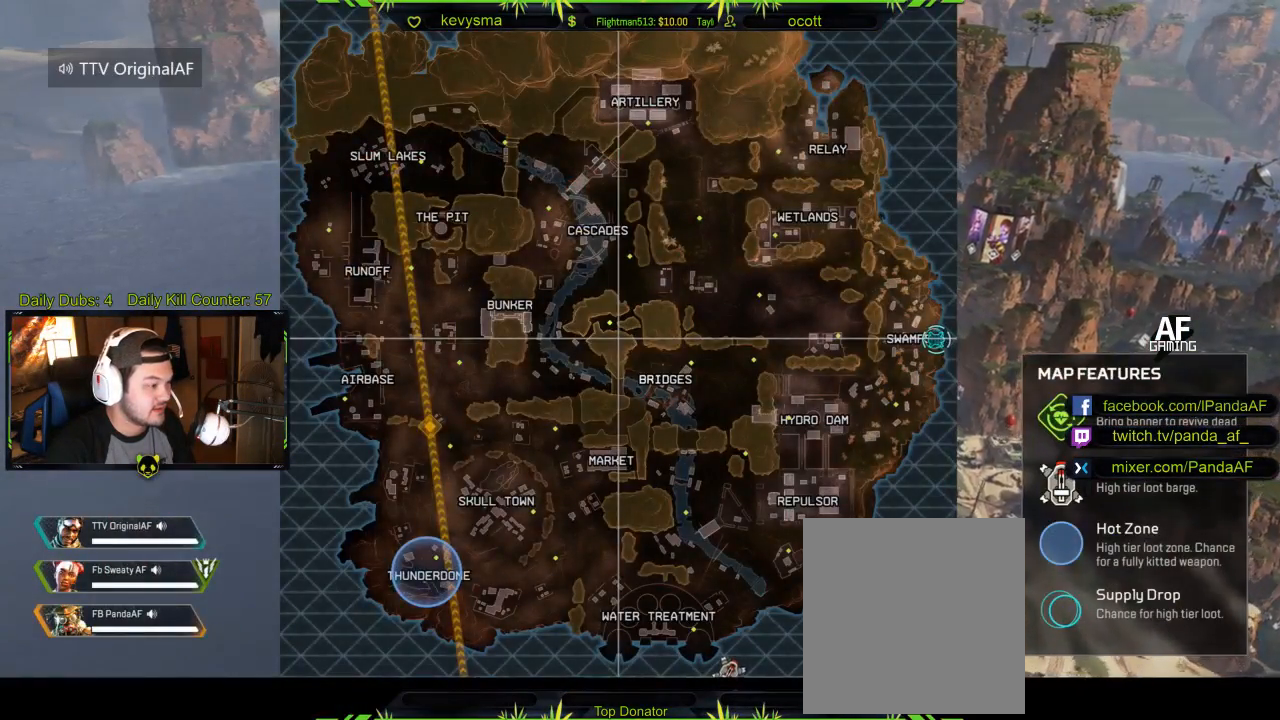
{"dt_ms": 500, "buttons": [], "left_stick": "center", "right_stick": "center", "events": [[333, "SELECT", "down"], [483, "SELECT", "up"]]}
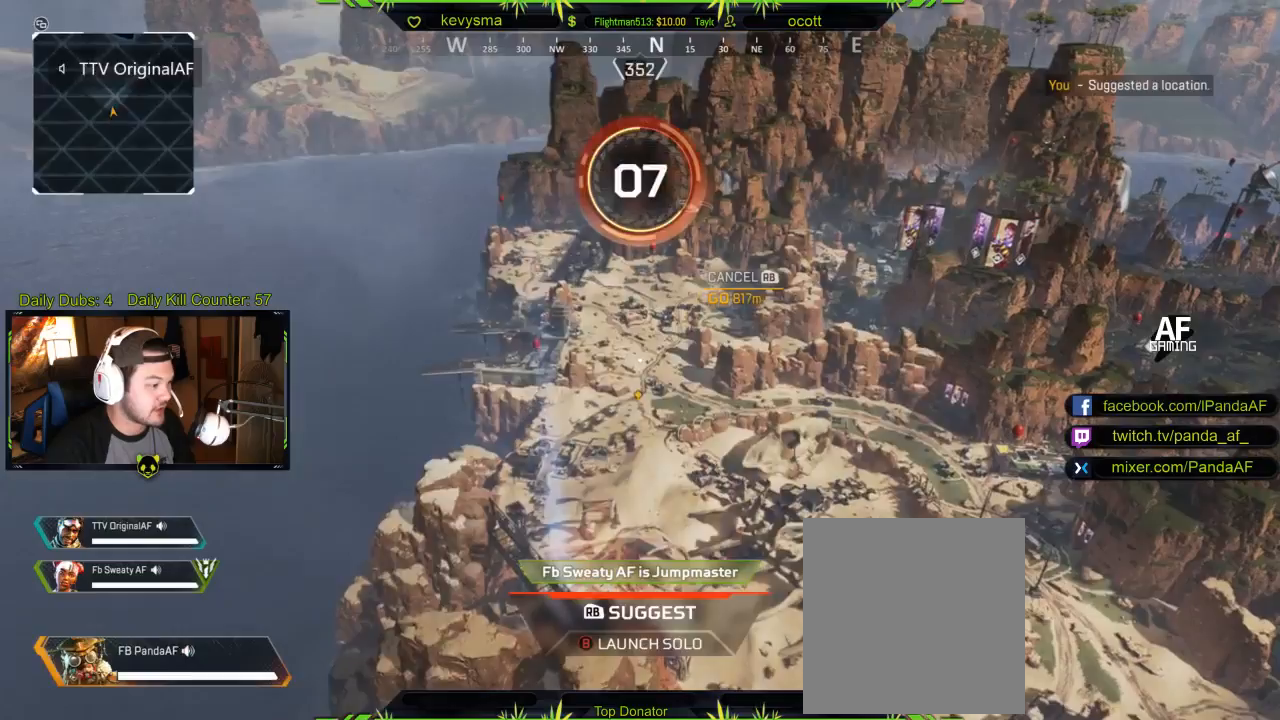
{"dt_ms": 500, "buttons": [], "left_stick": "center", "right_stick": "center", "events": []}
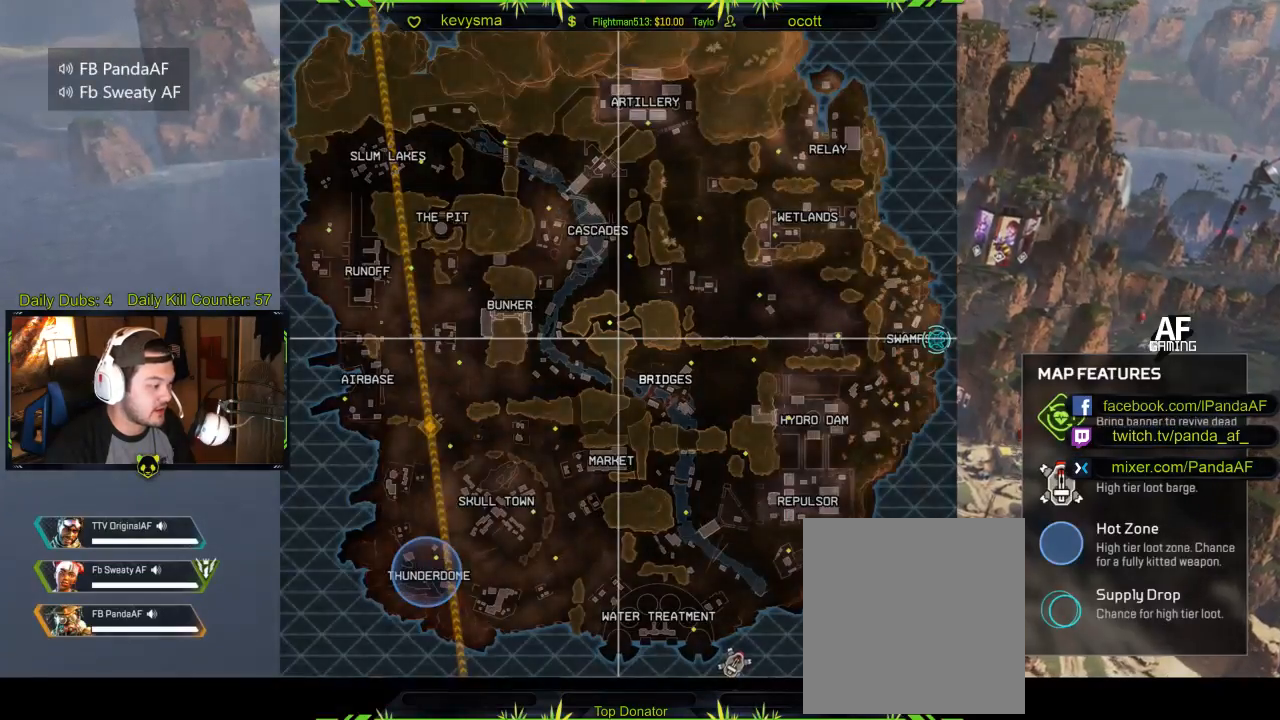
{"dt_ms": 500, "buttons": [], "left_stick": "center", "right_stick": "center", "events": [[250, "SELECT", "down"], [350, "SELECT", "up"]]}
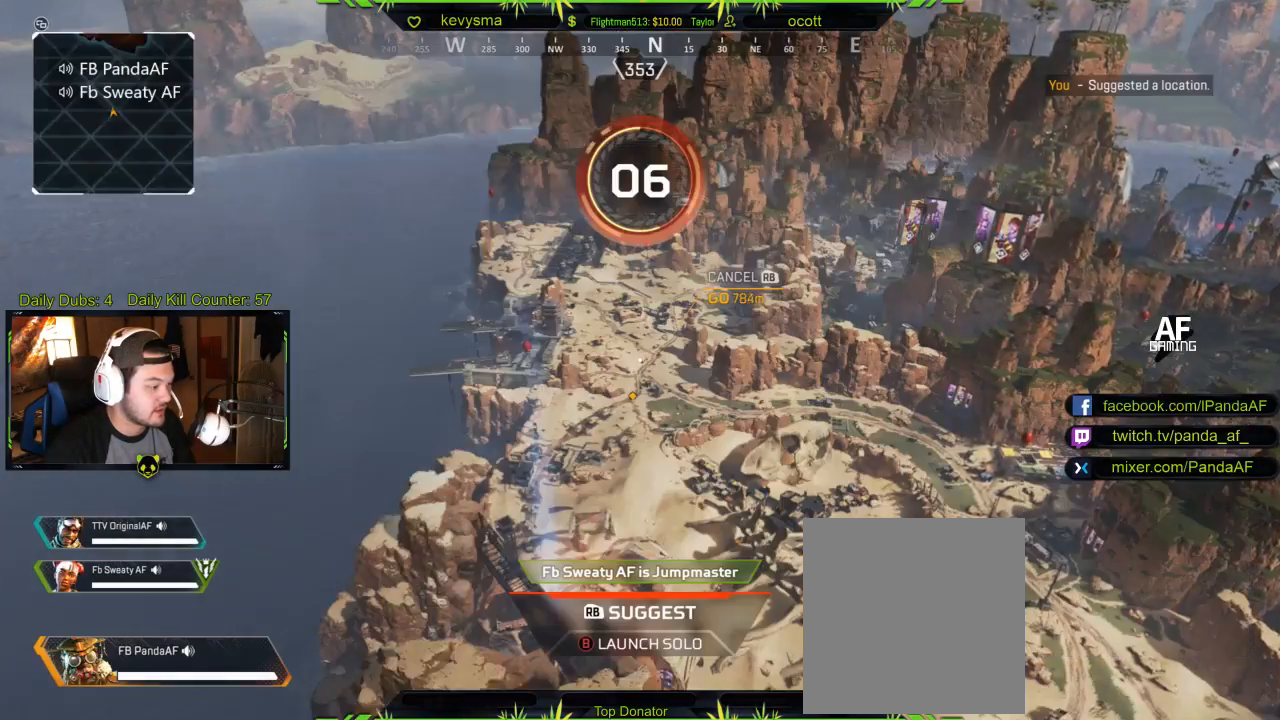
{"dt_ms": 500, "buttons": [], "left_stick": "center", "right_stick": "center", "events": [[283, "SELECT", "down"], [417, "SELECT", "up"]]}
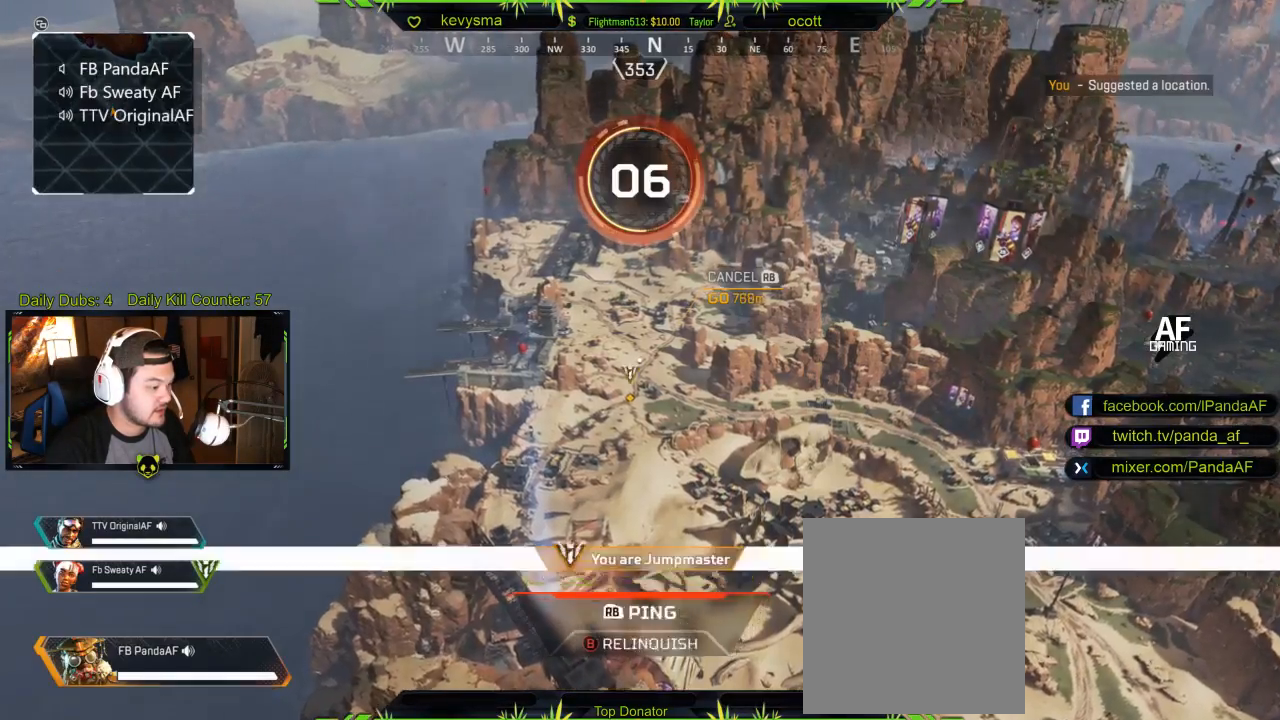
{"dt_ms": 500, "buttons": [], "left_stick": "center", "right_stick": "center", "events": []}
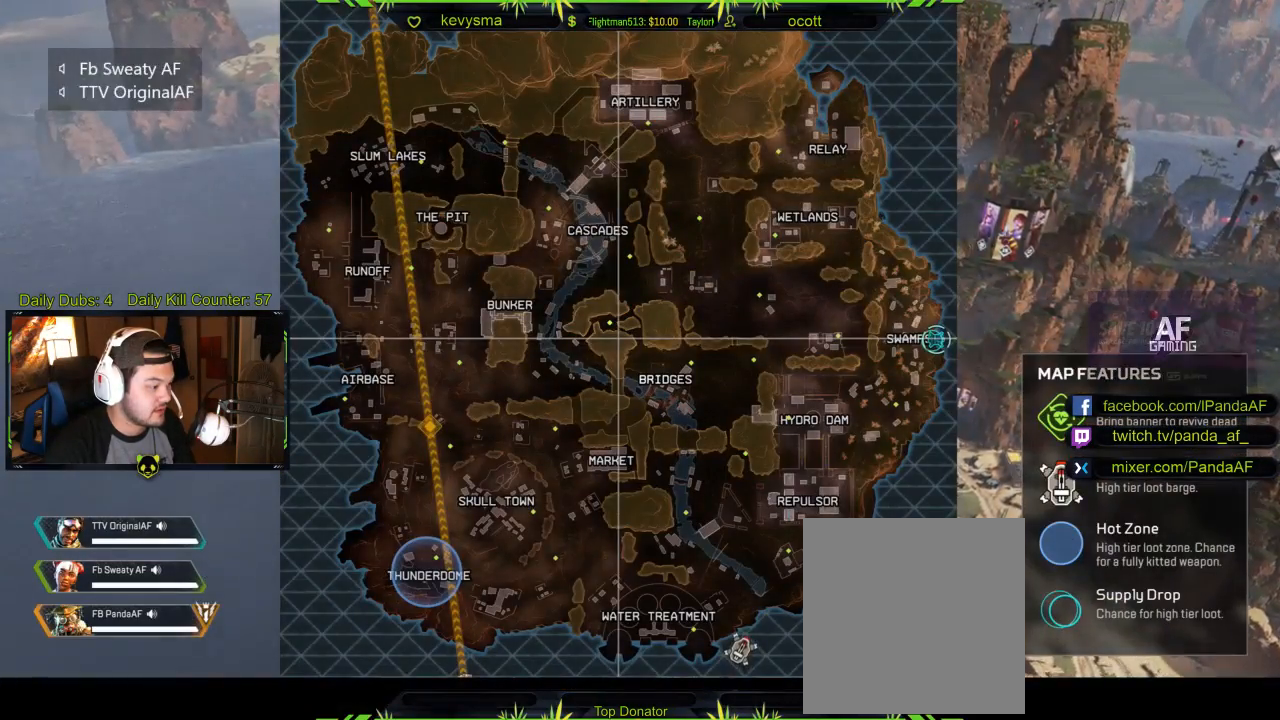
{"dt_ms": 500, "buttons": [], "left_stick": "down-left", "right_stick": "center", "events": [[200, "left_stick", "left"], [400, "left_stick", "down-left"]]}
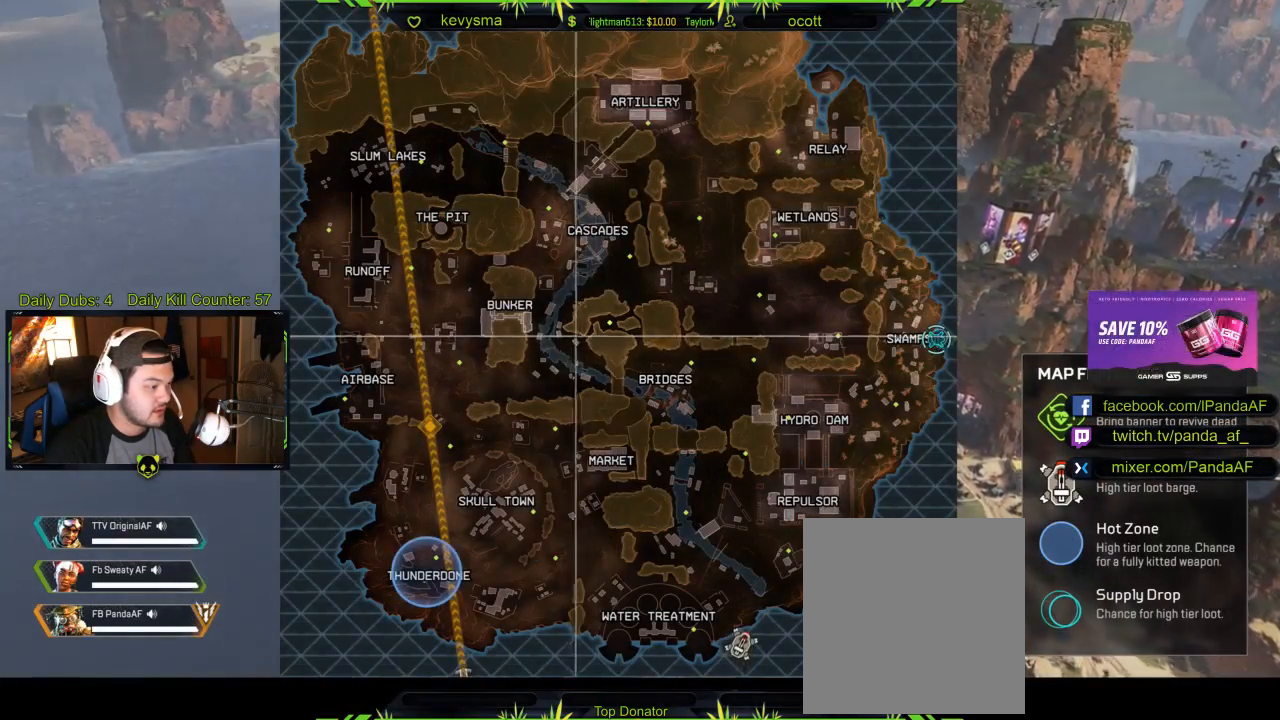
{"dt_ms": 500, "buttons": [], "left_stick": "down-left", "right_stick": "center", "events": [[17, "left_stick", "center"], [250, "left_stick", "down"], [433, "left_stick", "down-left"]]}
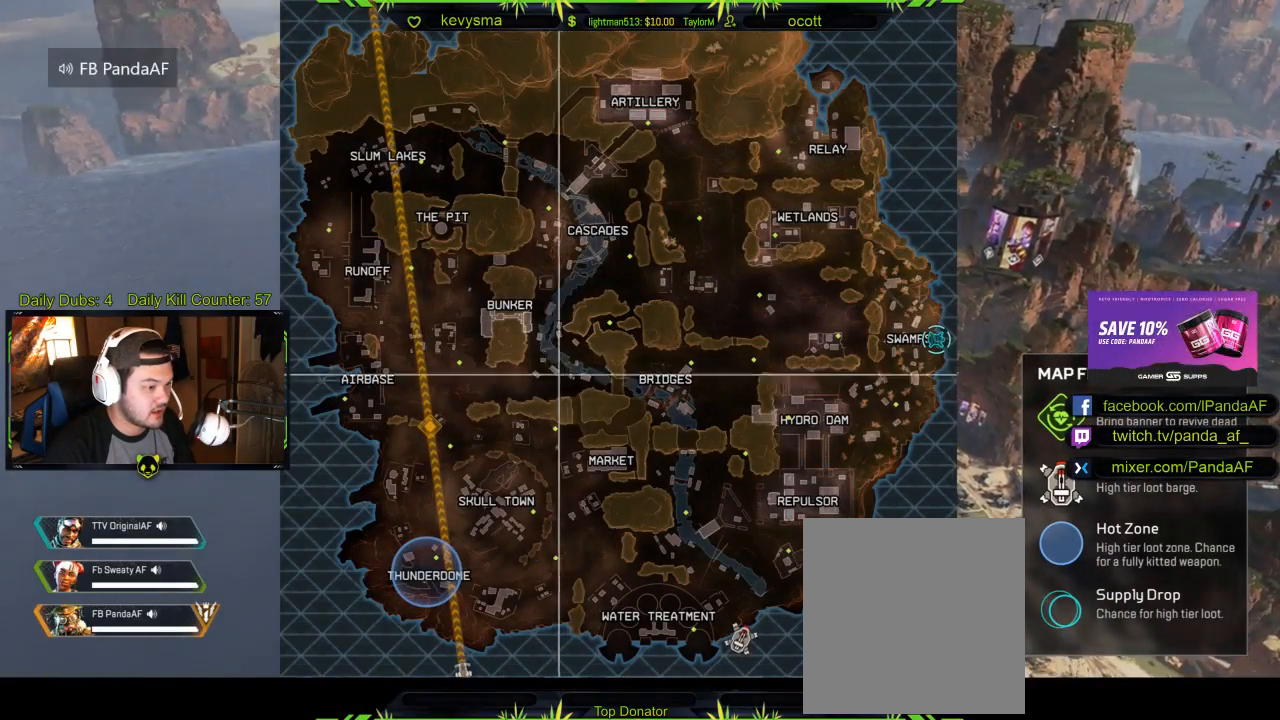
{"dt_ms": 500, "buttons": [], "left_stick": "center", "right_stick": "center", "events": [[150, "left_stick", "center"]]}
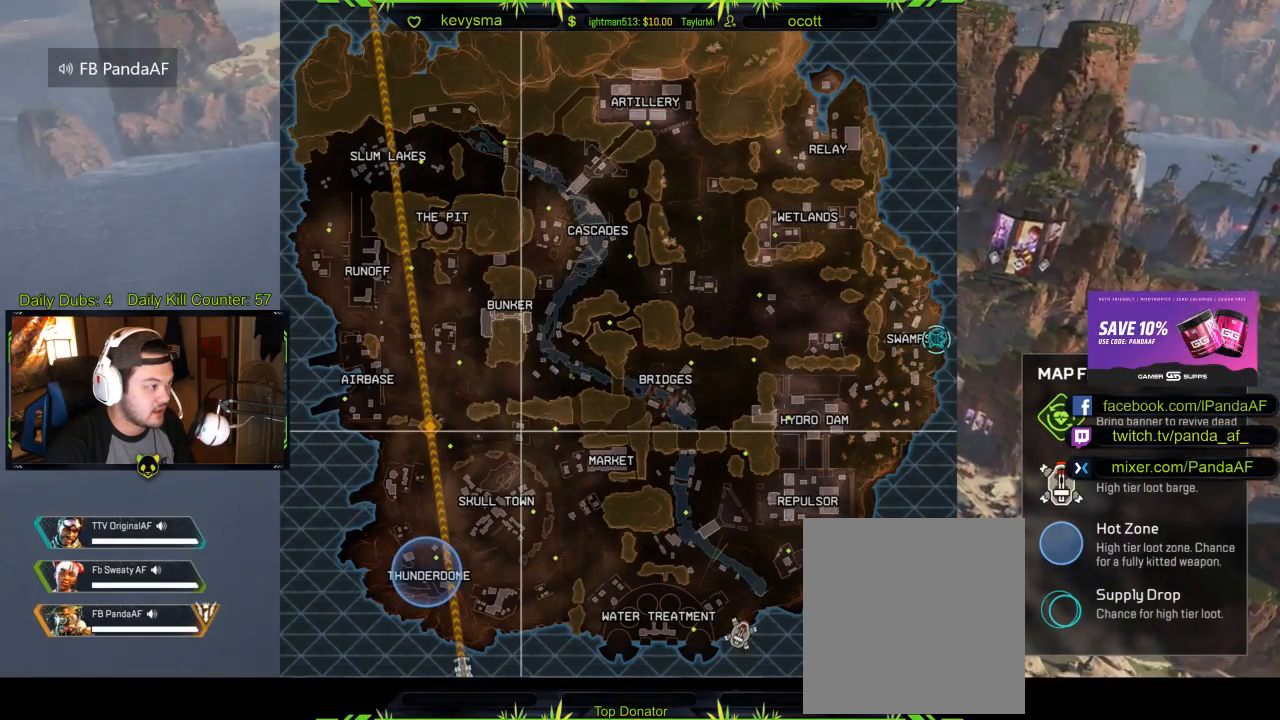
{"dt_ms": 500, "buttons": [], "left_stick": "center", "right_stick": "center", "events": [[33, "SELECT", "down"], [167, "SELECT", "up"]]}
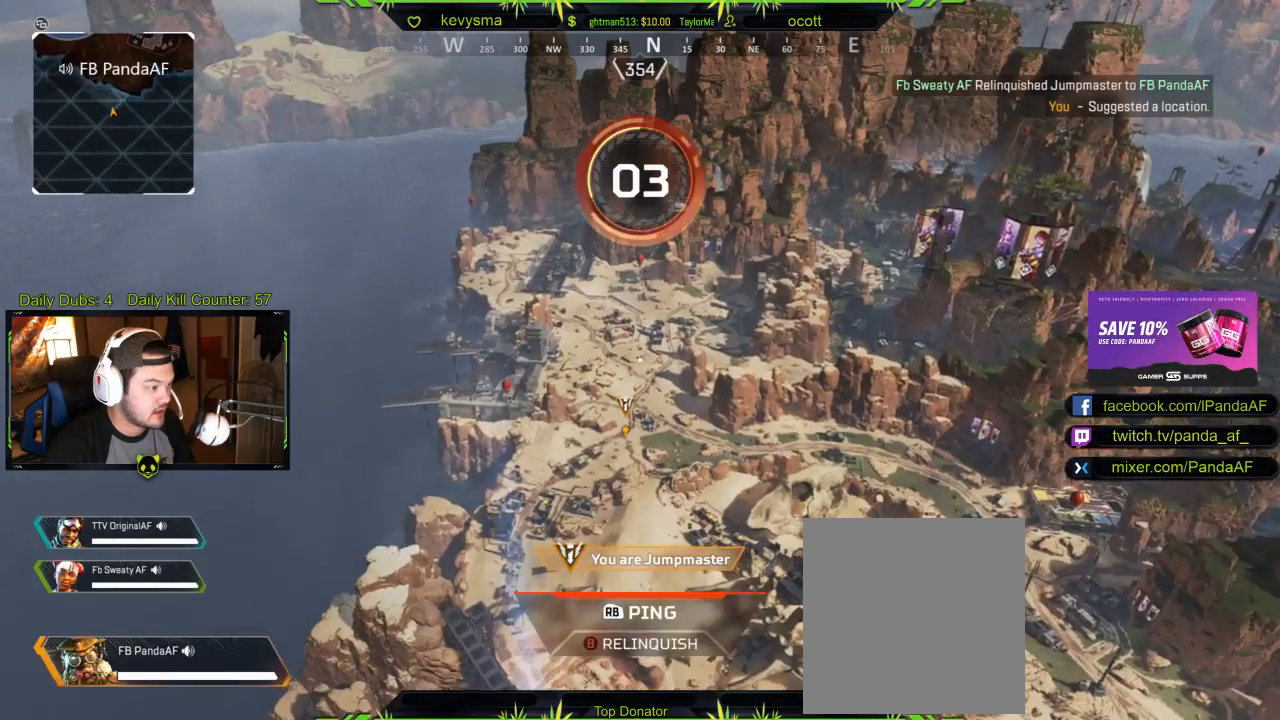
{"dt_ms": 500, "buttons": ["SELECT"], "left_stick": "center", "right_stick": "center", "events": [[167, "right_stick", "down-right"], [317, "right_stick", "center"], [467, "SELECT", "down"]]}
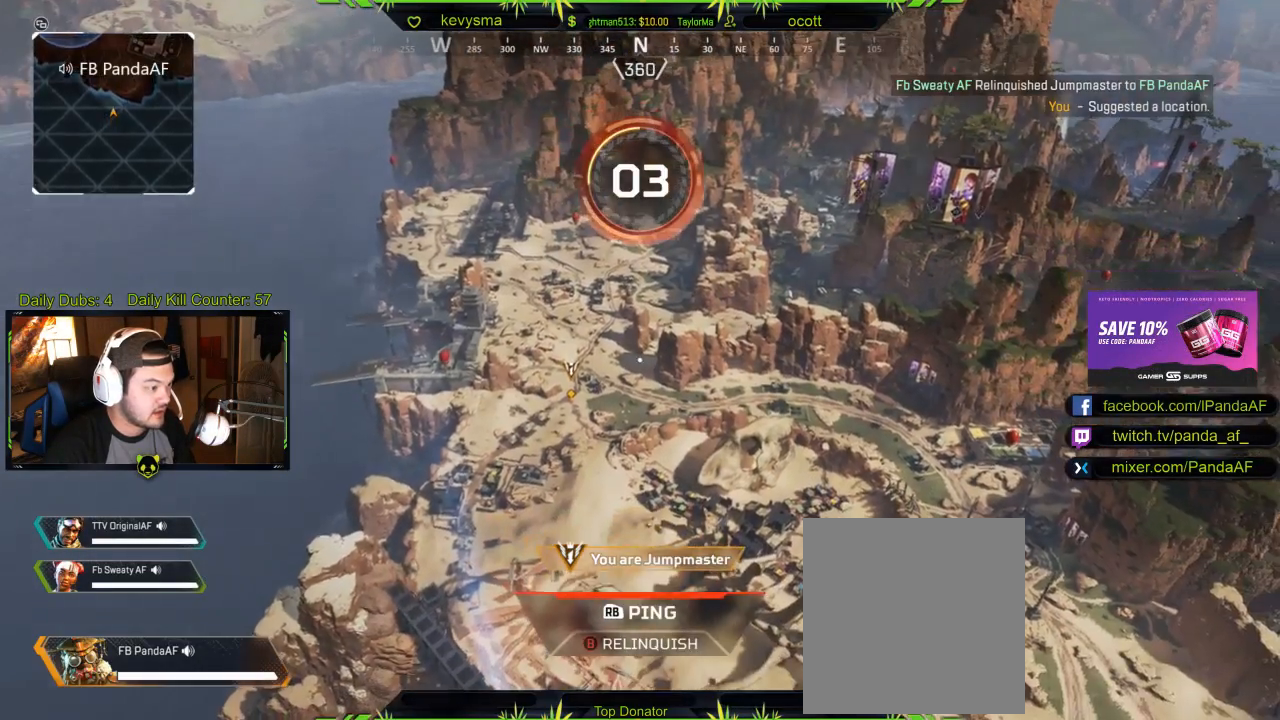
{"dt_ms": 500, "buttons": [], "left_stick": "center", "right_stick": "center", "events": [[117, "SELECT", "up"]]}
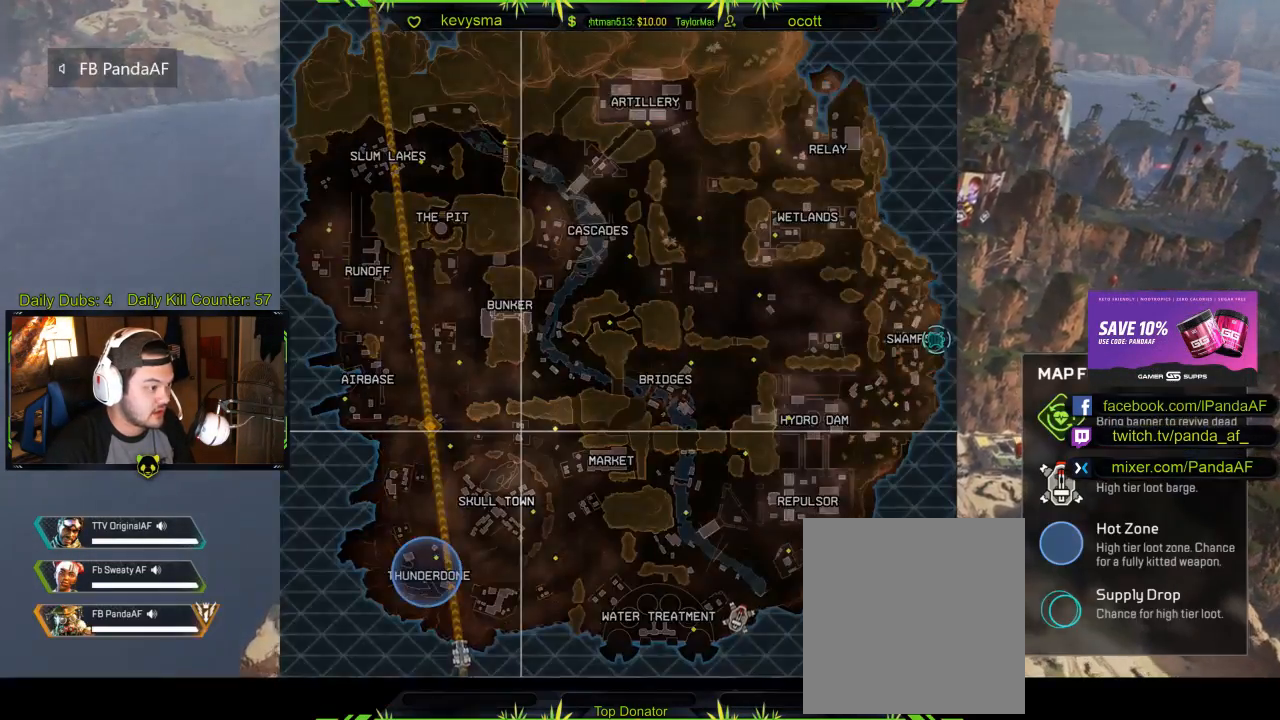
{"dt_ms": 500, "buttons": [], "left_stick": "center", "right_stick": "center", "events": []}
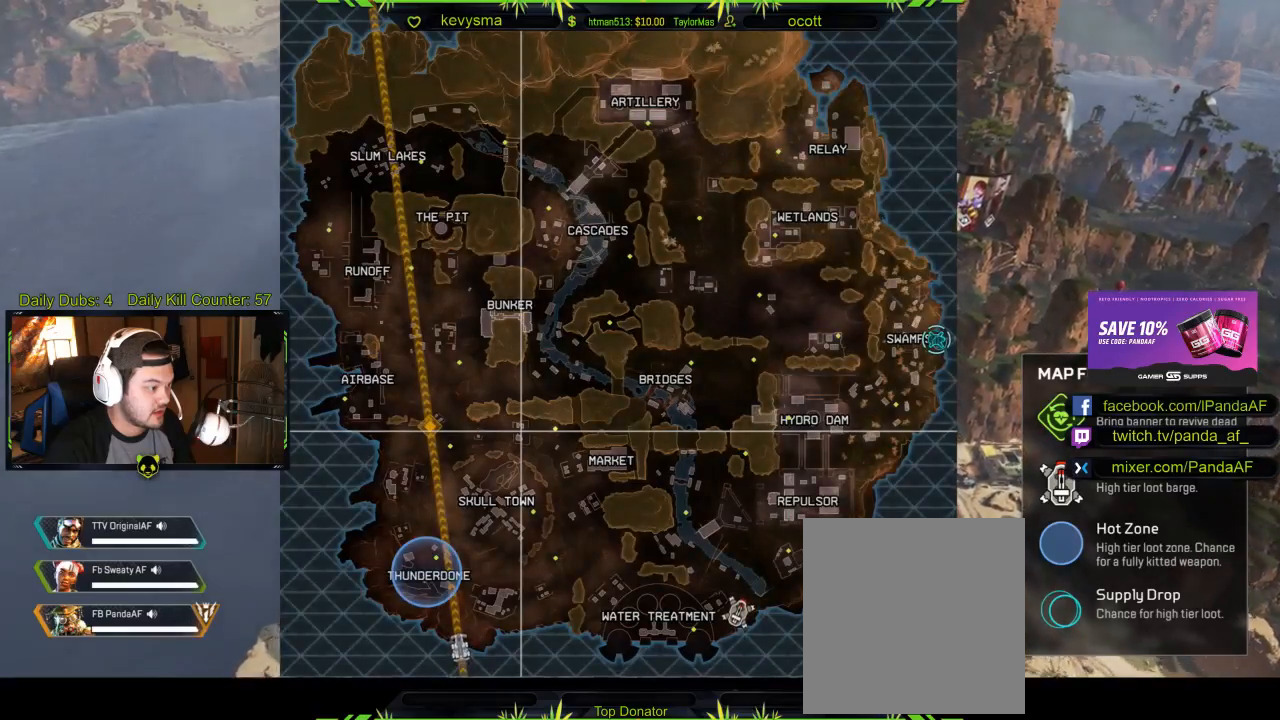
{"dt_ms": 500, "buttons": [], "left_stick": "center", "right_stick": "center", "events": [[67, "SELECT", "down"], [200, "SELECT", "up"]]}
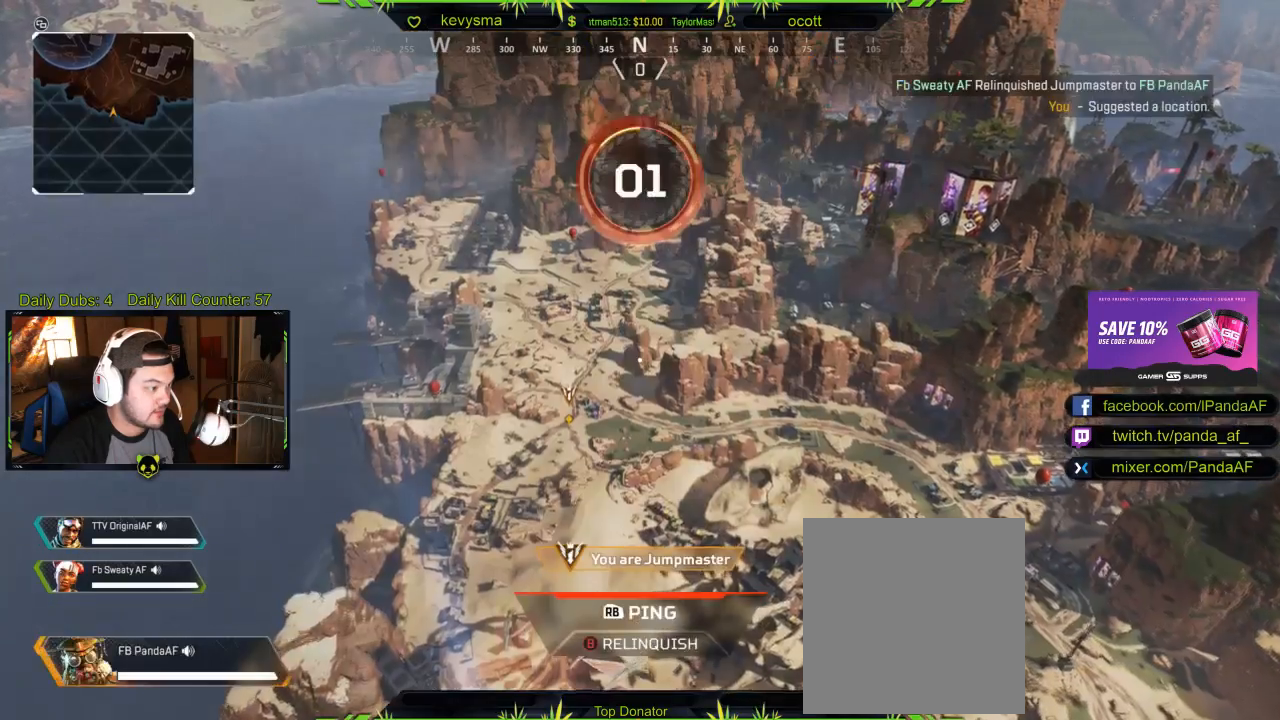
{"dt_ms": 500, "buttons": [], "left_stick": "center", "right_stick": "down-right", "events": [[383, "right_stick", "down-right"]]}
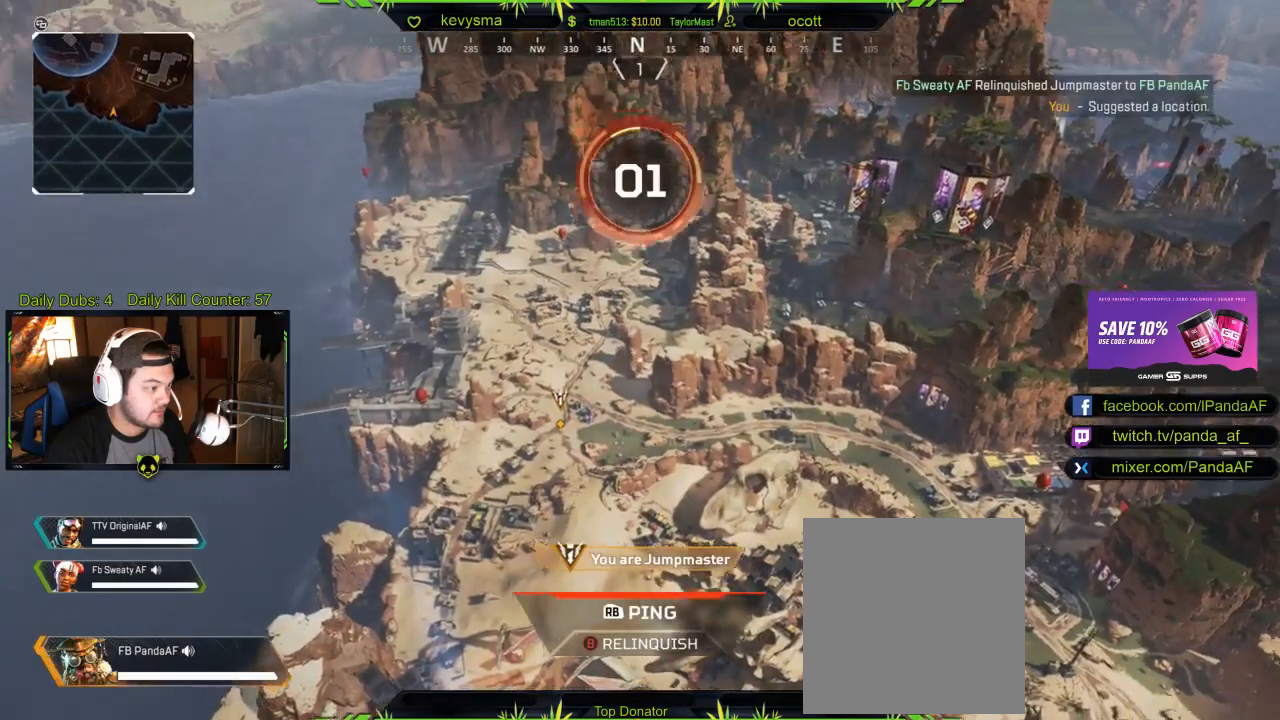
{"dt_ms": 500, "buttons": [], "left_stick": "center", "right_stick": "center", "events": [[167, "right_stick", "center"], [250, "SELECT", "down"], [383, "SELECT", "up"]]}
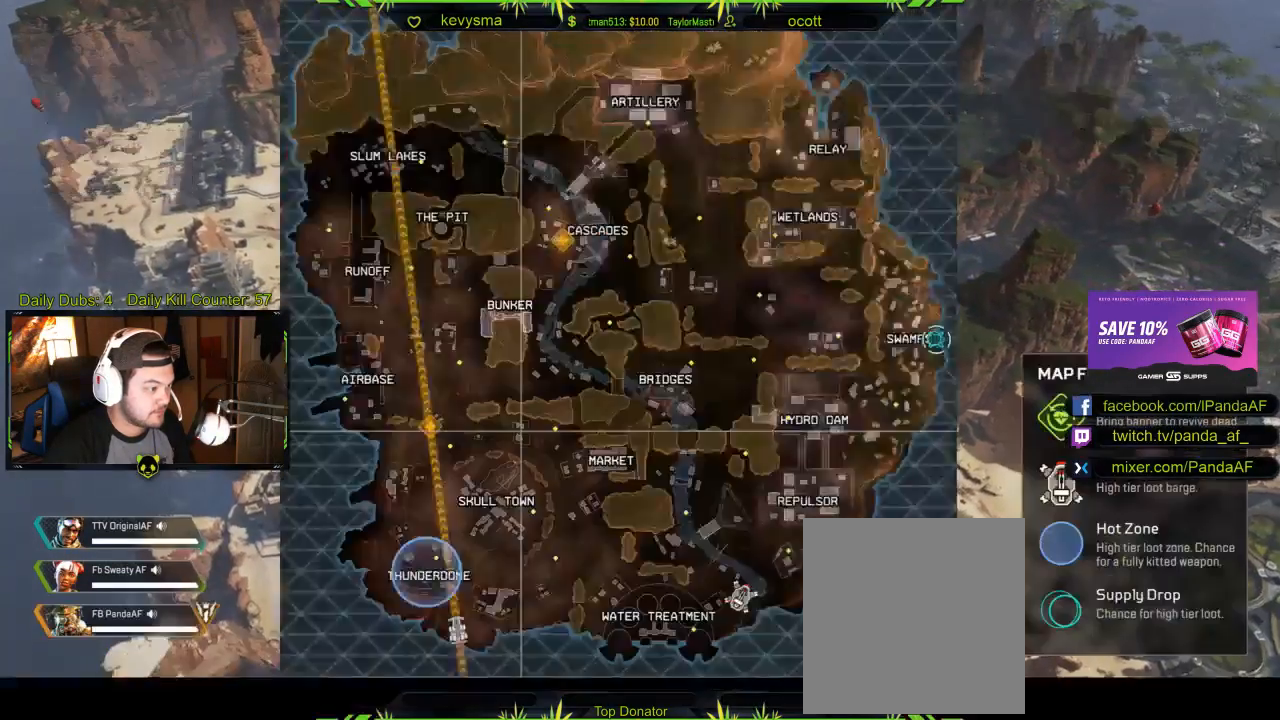
{"dt_ms": 500, "buttons": [], "left_stick": "center", "right_stick": "center", "events": []}
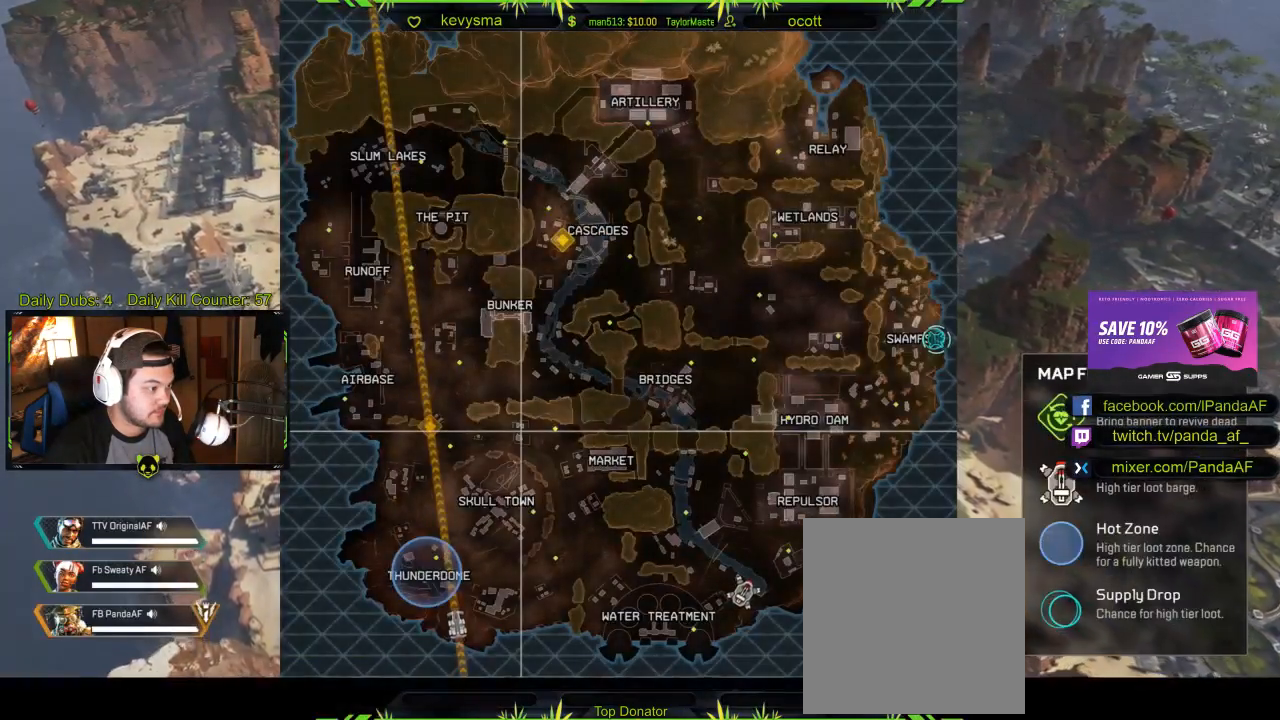
{"dt_ms": 500, "buttons": [], "left_stick": "center", "right_stick": "center", "events": [[333, "SELECT", "down"], [417, "SELECT", "up"]]}
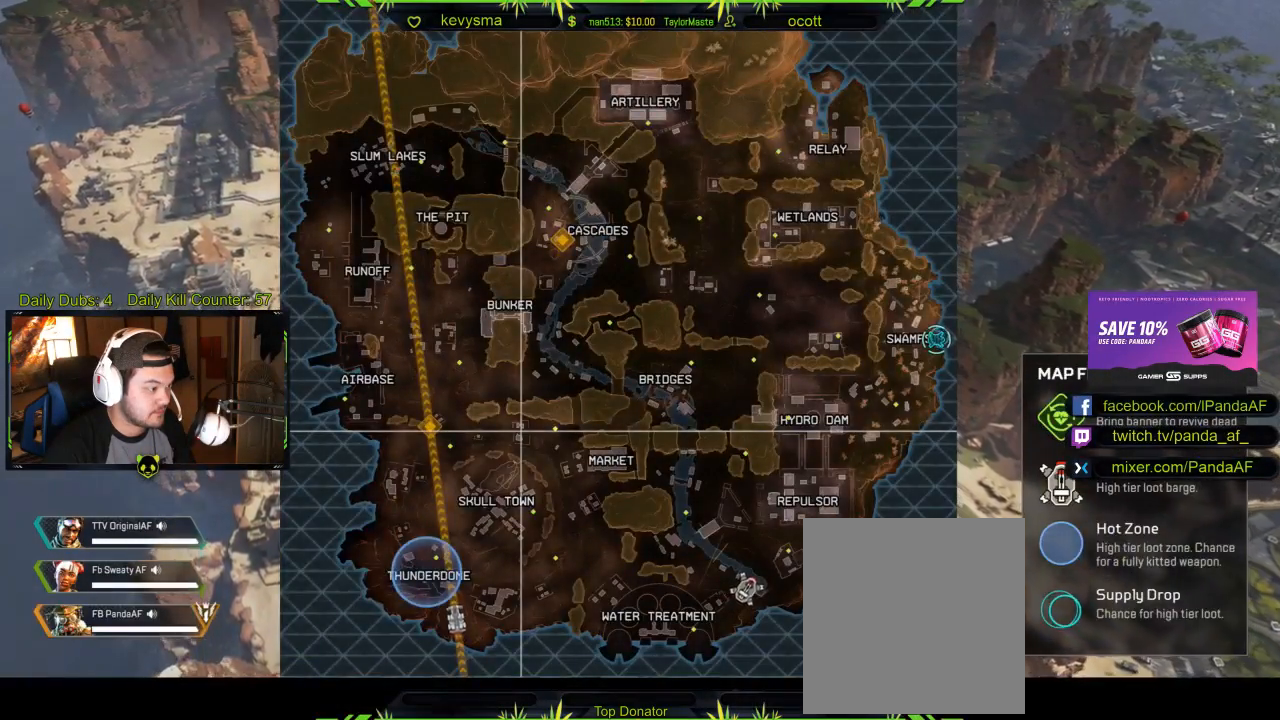
{"dt_ms": 500, "buttons": [], "left_stick": "center", "right_stick": "down-right", "events": [[350, "right_stick", "down-right"]]}
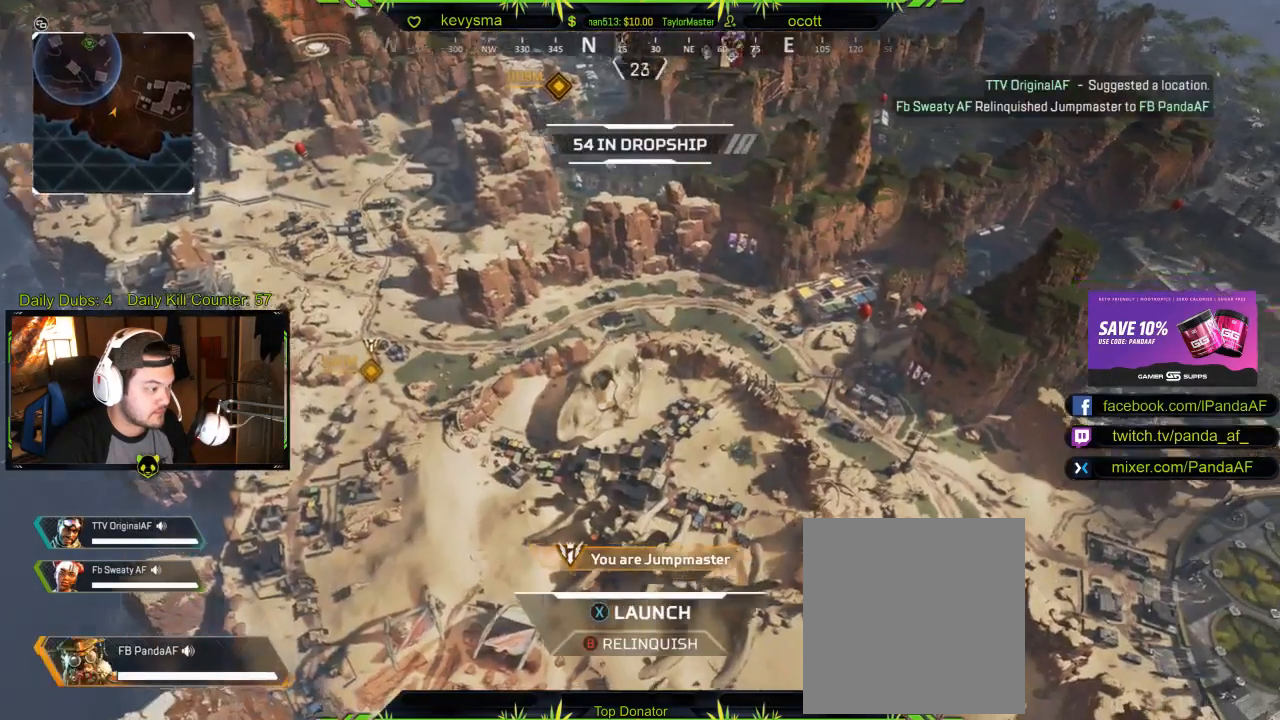
{"dt_ms": 500, "buttons": [], "left_stick": "center", "right_stick": "center", "events": [[100, "right_stick", "center"], [333, "SELECT", "down"], [483, "SELECT", "up"]]}